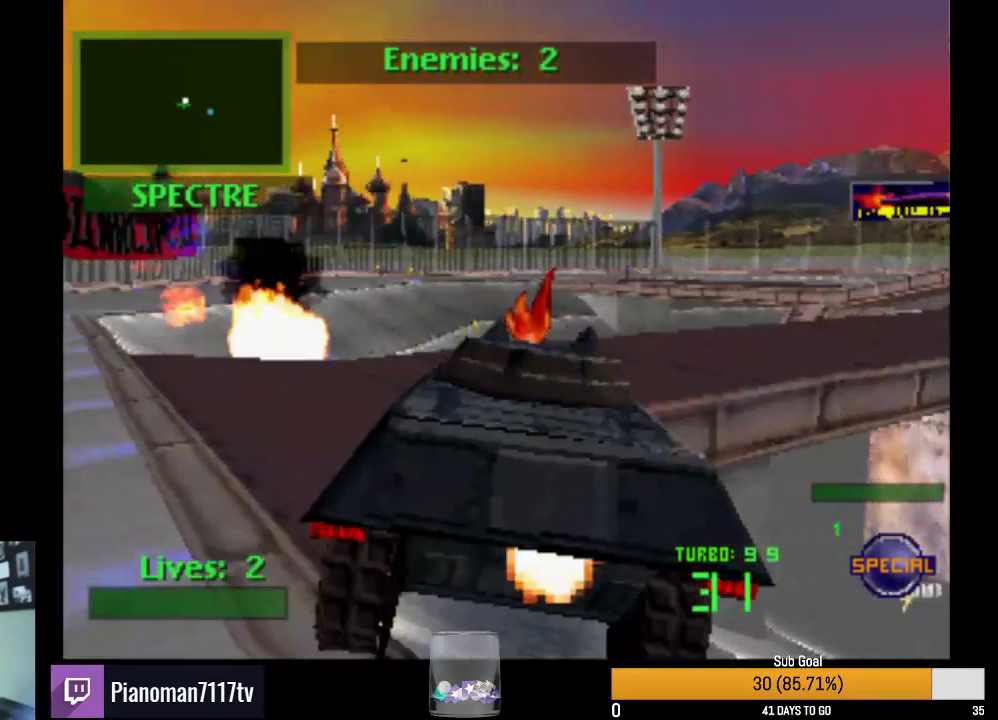
Gameplay with a controller (PlayStation layout); each line is a JSON object with the inputs held at the frame after it. "events" lists button and stick changes between this image and that frame as [ms after this image, input, new state], when the widget could be followed in between.
{"buttons": ["SQUARE", "R2", "DPAD_LEFT"], "left_stick": "center", "right_stick": "center", "events": [[33, "L2", "down"], [83, "DPAD_LEFT", "down"], [217, "L2", "up"], [317, "DPAD_LEFT", "up"], [500, "DPAD_LEFT", "down"]]}
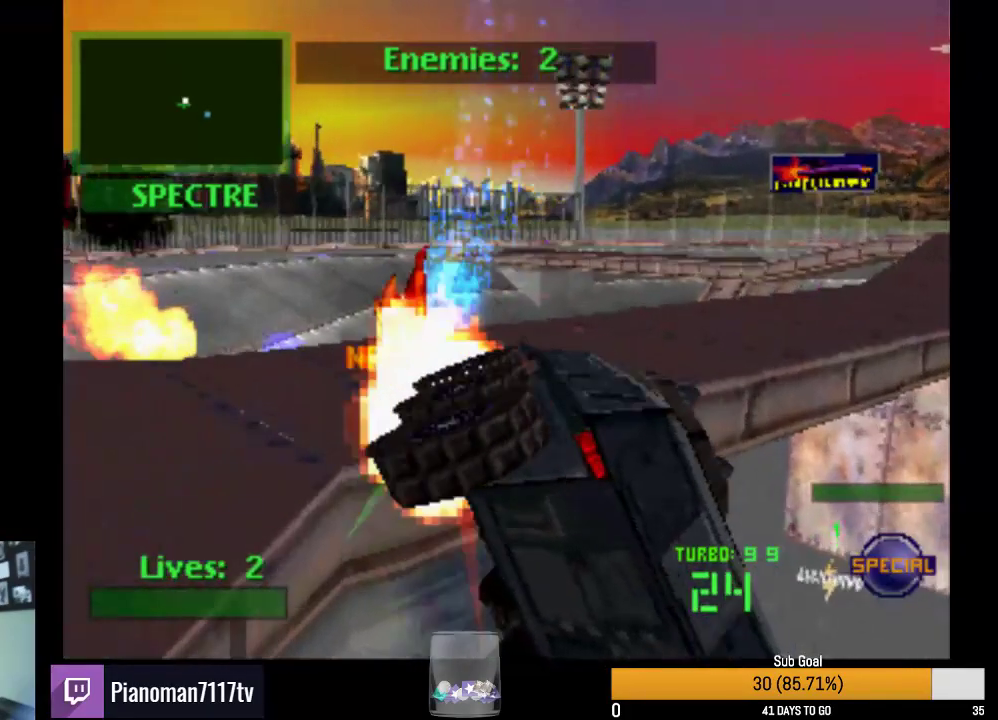
{"buttons": ["SQUARE", "R2"], "left_stick": "center", "right_stick": "center", "events": [[100, "DPAD_LEFT", "up"]]}
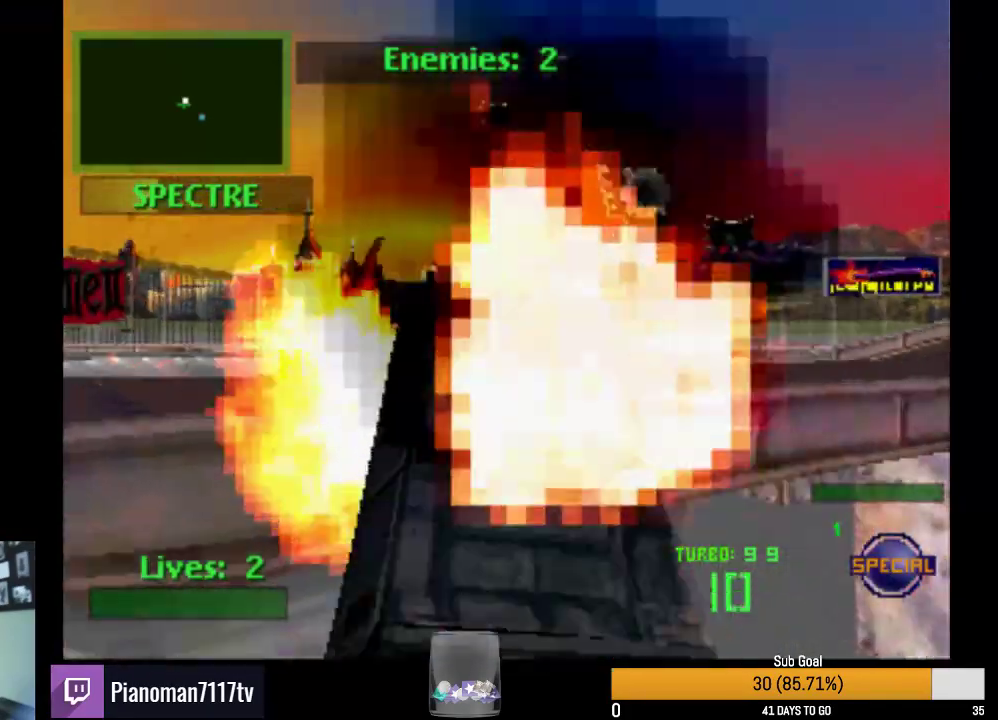
{"buttons": ["R2"], "left_stick": "center", "right_stick": "center", "events": [[33, "DPAD_LEFT", "down"], [183, "DPAD_LEFT", "up"], [333, "SQUARE", "up"]]}
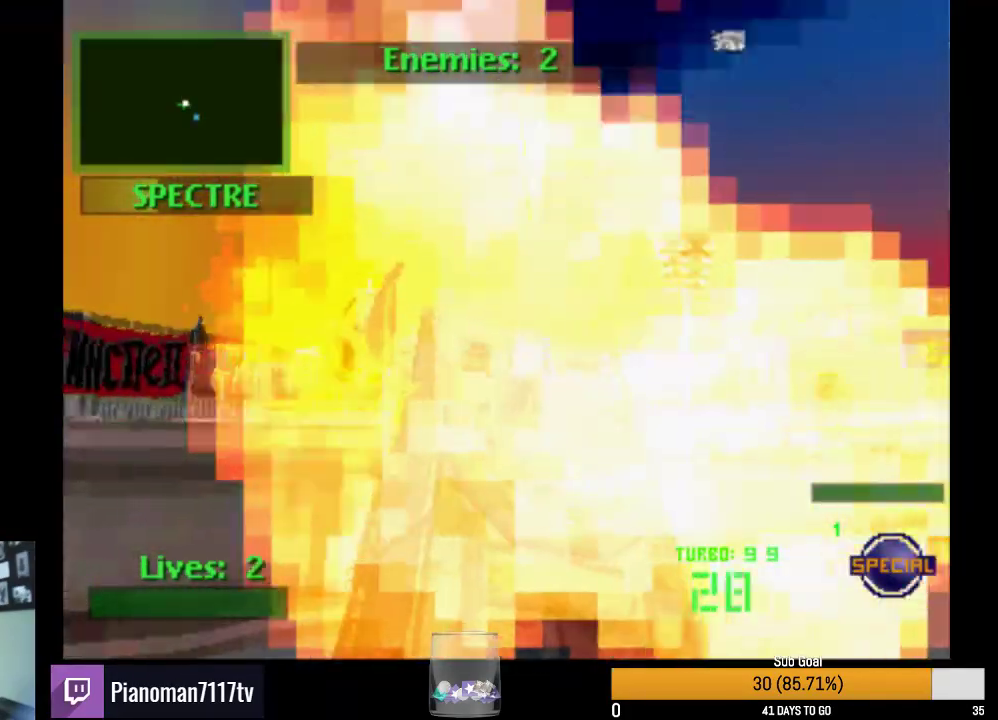
{"buttons": ["TRIANGLE", "R2", "DPAD_LEFT"], "left_stick": "center", "right_stick": "center", "events": [[50, "TRIANGLE", "down"], [450, "DPAD_LEFT", "down"]]}
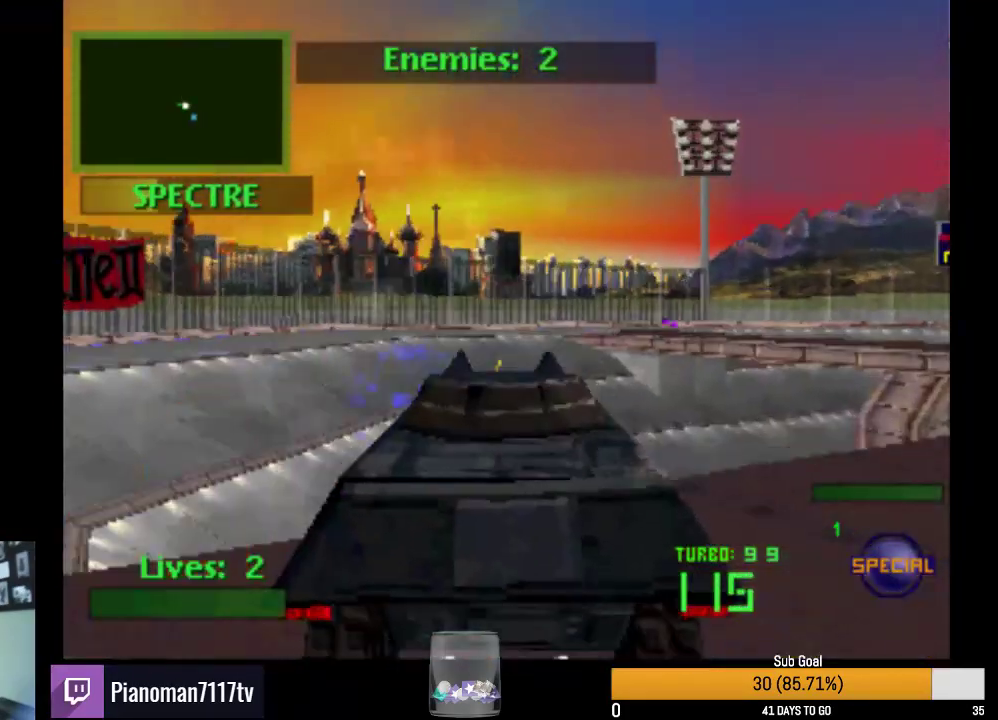
{"buttons": ["CIRCLE", "R2", "DPAD_LEFT"], "left_stick": "center", "right_stick": "center", "events": [[83, "DPAD_LEFT", "up"], [133, "TRIANGLE", "up"], [250, "DPAD_LEFT", "down"], [433, "CIRCLE", "down"]]}
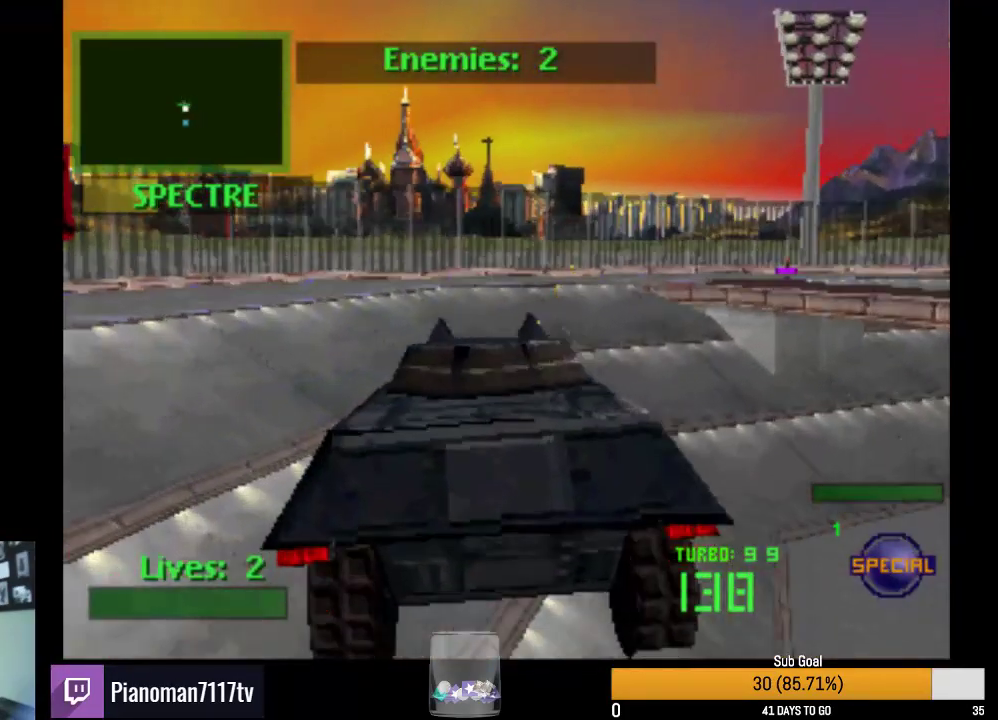
{"buttons": ["CIRCLE", "R2", "DPAD_LEFT"], "left_stick": "center", "right_stick": "center", "events": []}
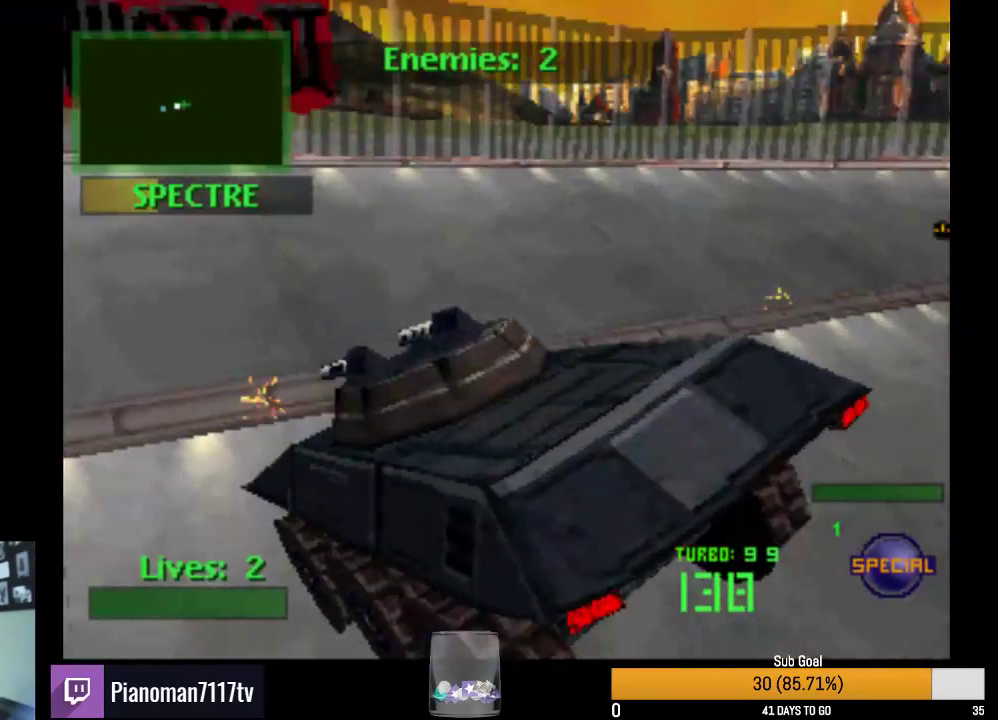
{"buttons": ["CIRCLE", "R2"], "left_stick": "center", "right_stick": "center", "events": [[250, "DPAD_LEFT", "up"]]}
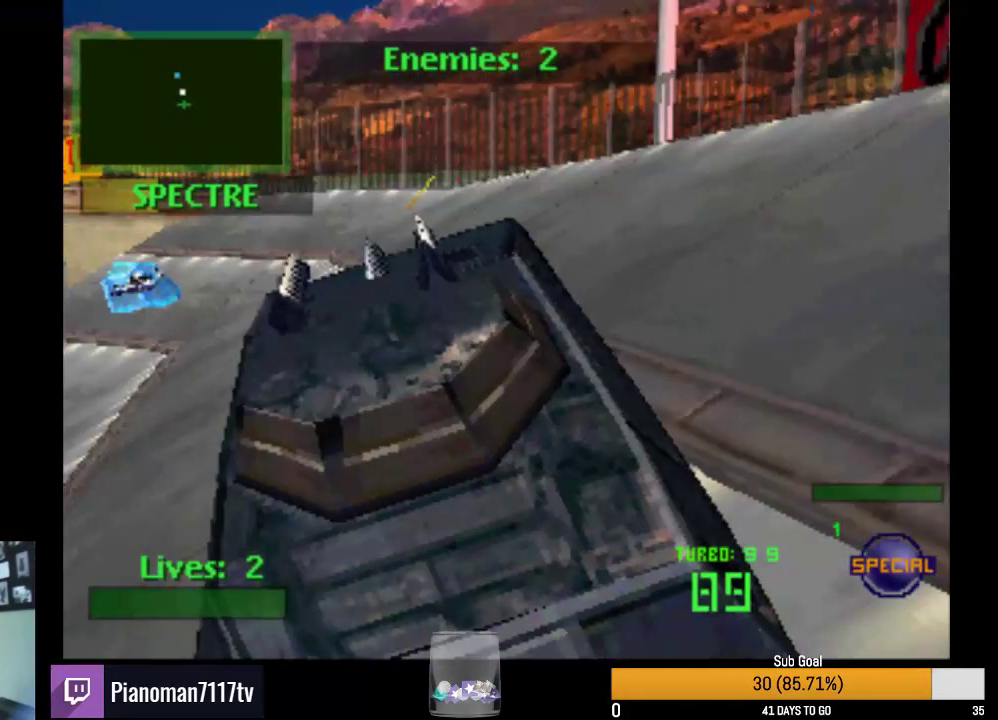
{"buttons": ["CIRCLE", "R2"], "left_stick": "center", "right_stick": "center", "events": [[117, "DPAD_LEFT", "down"], [283, "L2", "down"], [417, "DPAD_LEFT", "up"], [483, "L2", "up"]]}
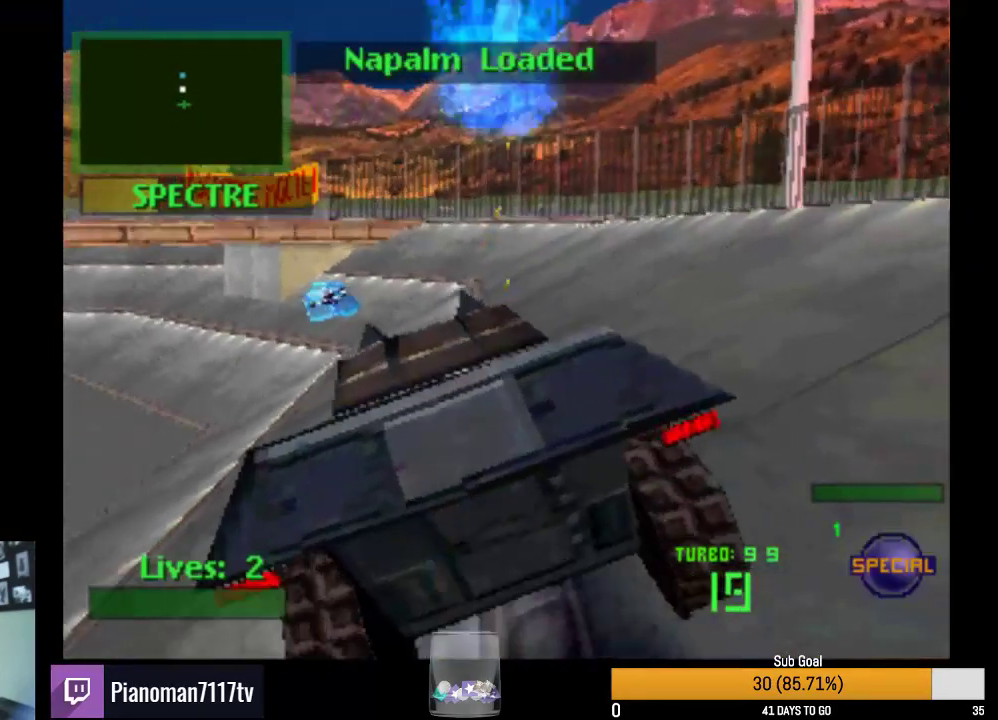
{"buttons": ["CIRCLE", "R2", "DPAD_UP"], "left_stick": "center", "right_stick": "center", "events": [[133, "DPAD_UP", "down"], [217, "DPAD_UP", "up"], [317, "DPAD_DOWN", "down"], [383, "DPAD_LEFT", "down"], [400, "DPAD_DOWN", "up"], [400, "DPAD_LEFT", "up"], [500, "DPAD_UP", "down"]]}
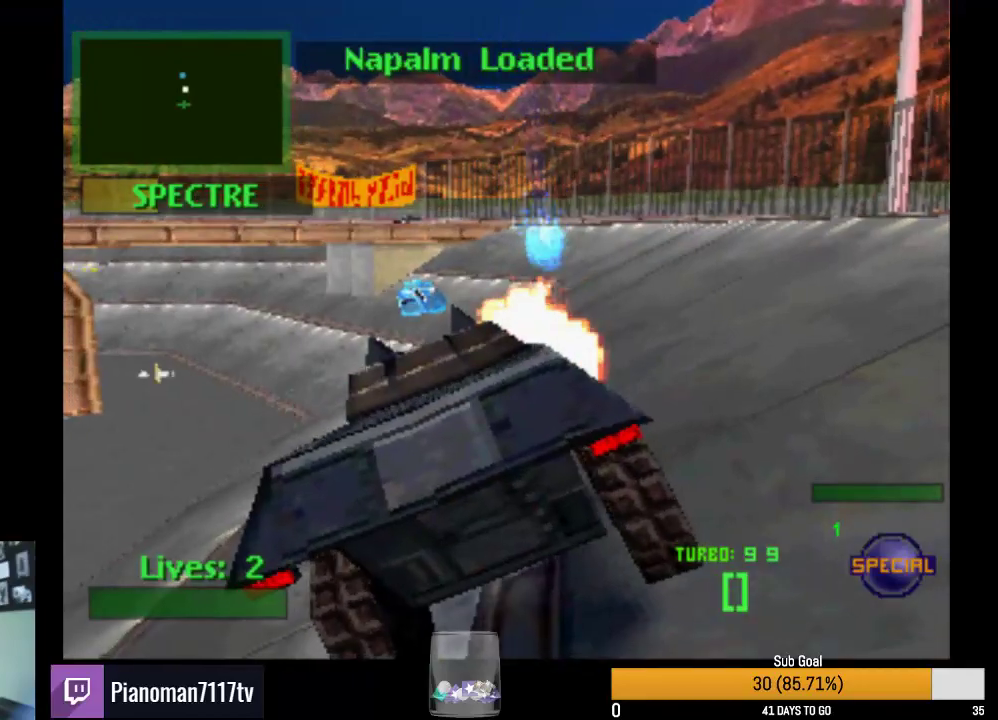
{"buttons": ["CIRCLE", "R2"], "left_stick": "center", "right_stick": "center", "events": [[83, "DPAD_UP", "up"], [133, "DPAD_UP", "down"], [150, "L2", "down"], [217, "DPAD_UP", "up"], [350, "L2", "up"], [383, "L2", "down"], [500, "L2", "up"]]}
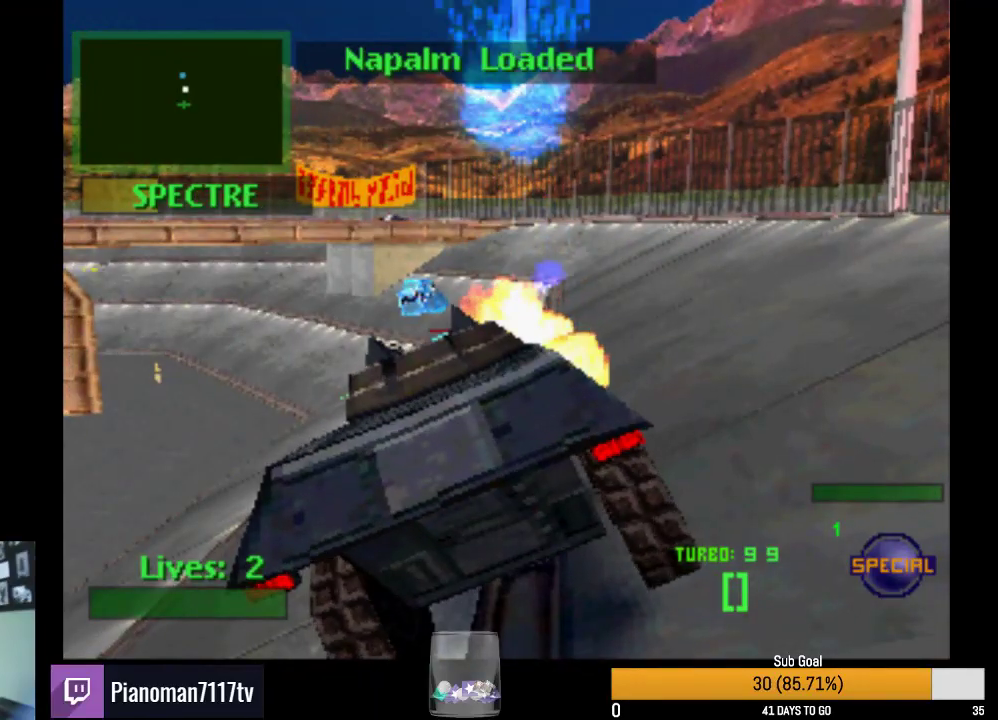
{"buttons": ["CIRCLE", "R2", "DPAD_DOWN"], "left_stick": "center", "right_stick": "center", "events": [[67, "L2", "down"], [233, "L2", "up"], [250, "DPAD_UP", "down"], [367, "DPAD_UP", "up"], [483, "DPAD_DOWN", "down"]]}
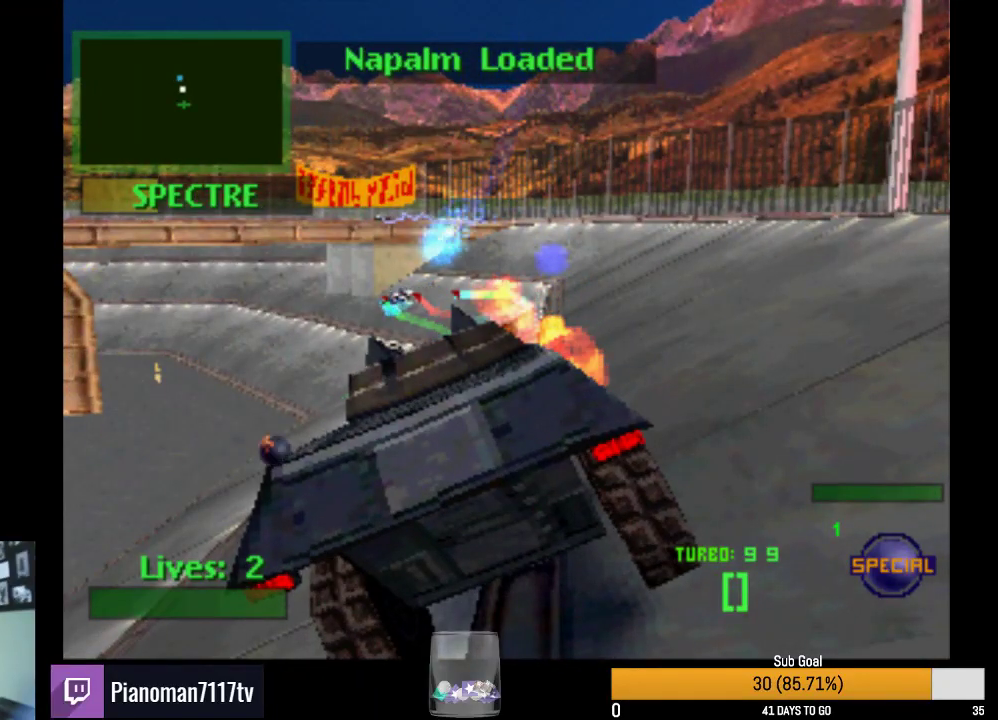
{"buttons": ["CIRCLE", "R2"], "left_stick": "center", "right_stick": "center", "events": [[67, "DPAD_DOWN", "up"], [67, "DPAD_LEFT", "down"], [83, "DPAD_LEFT", "up"], [150, "DPAD_UP", "down"], [250, "DPAD_UP", "up"], [300, "L2", "down"], [317, "DPAD_UP", "down"], [433, "DPAD_UP", "up"], [483, "L2", "up"]]}
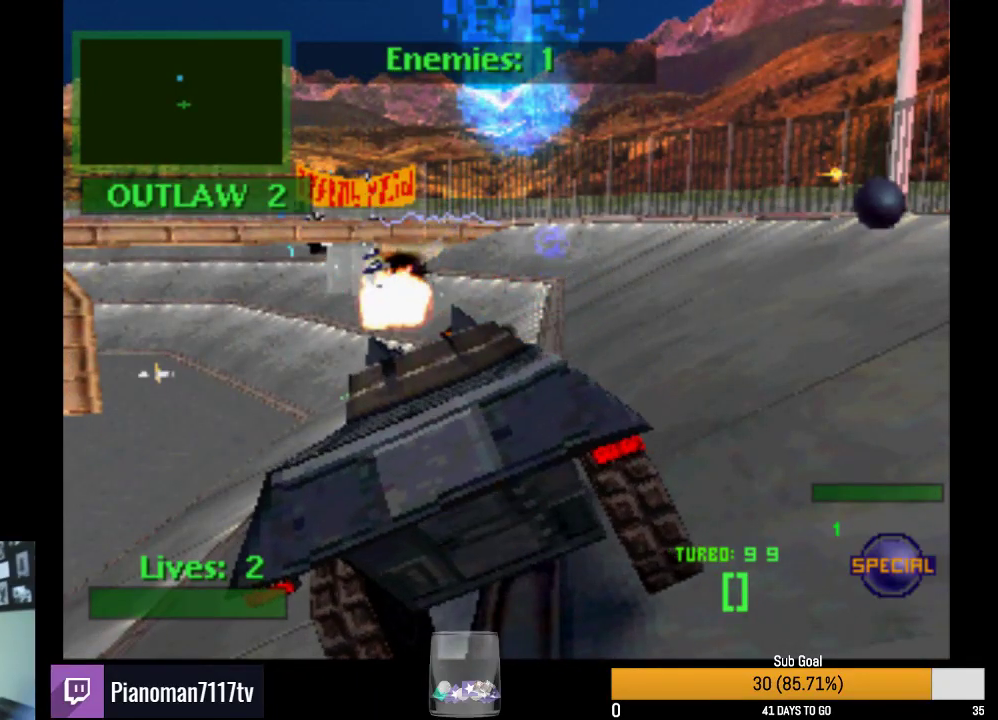
{"buttons": ["R2"], "left_stick": "center", "right_stick": "center", "events": [[250, "CIRCLE", "up"], [250, "DPAD_RIGHT", "down"], [283, "CIRCLE", "down"], [333, "DPAD_RIGHT", "up"], [400, "CIRCLE", "up"]]}
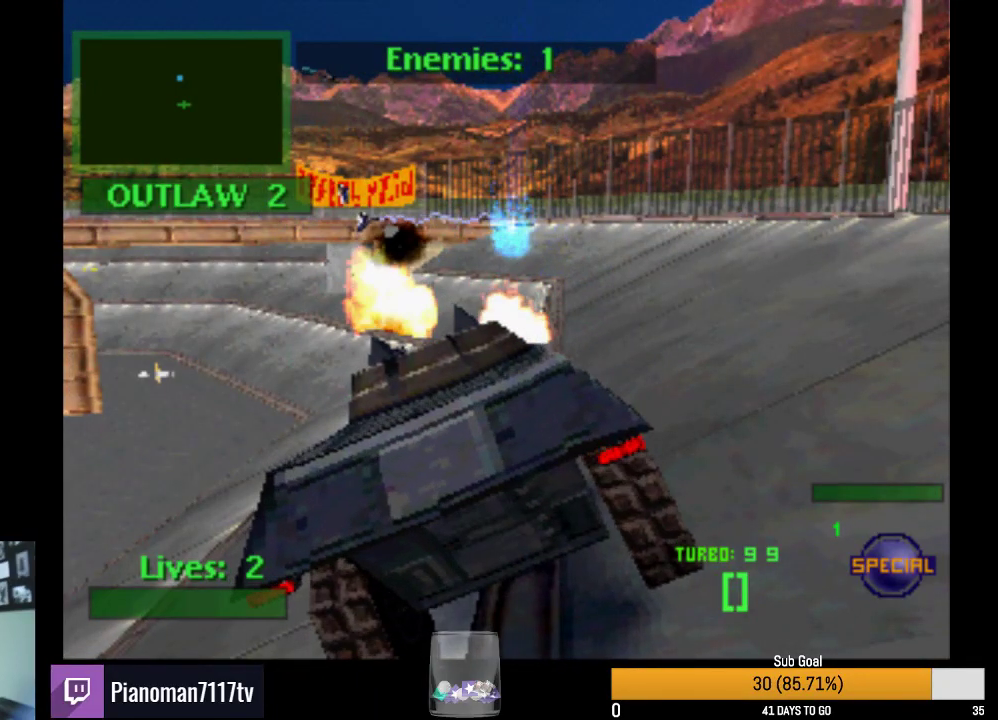
{"buttons": ["SQUARE", "R2", "DPAD_RIGHT"], "left_stick": "center", "right_stick": "center", "events": [[33, "SQUARE", "down"], [217, "DPAD_RIGHT", "down"]]}
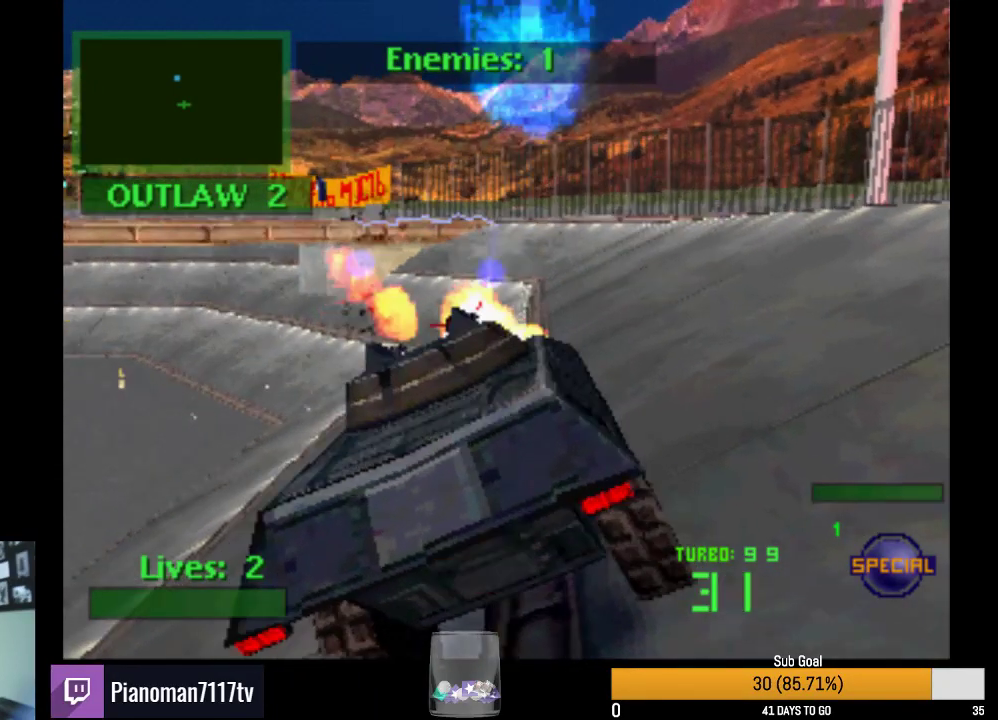
{"buttons": ["SQUARE", "R2"], "left_stick": "center", "right_stick": "center", "events": [[167, "DPAD_RIGHT", "up"]]}
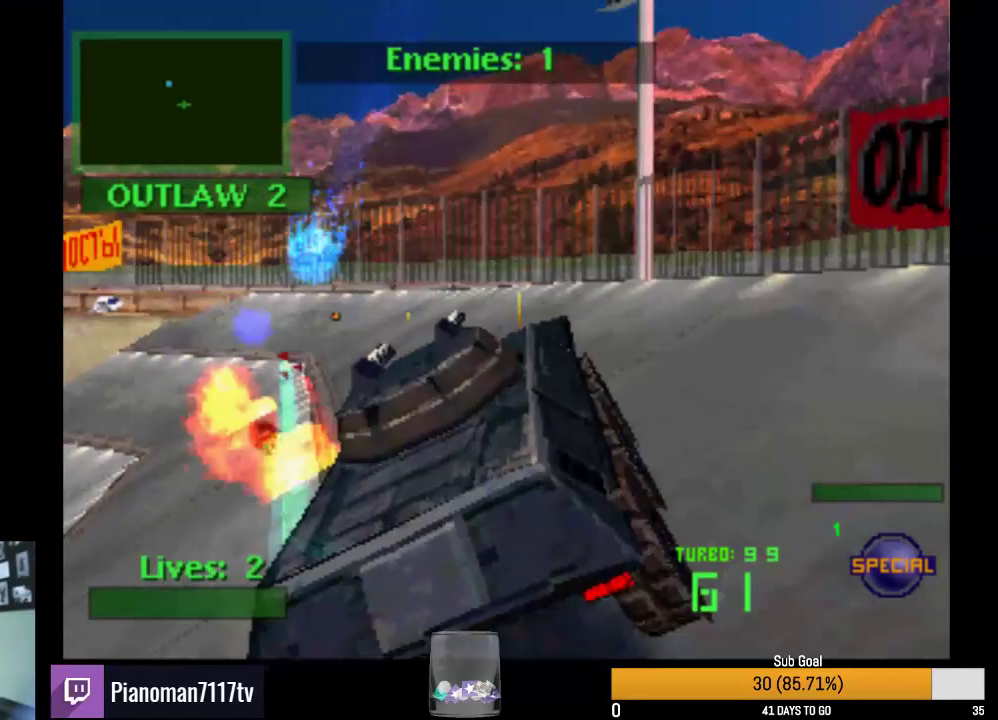
{"buttons": ["SQUARE", "R2"], "left_stick": "center", "right_stick": "center", "events": [[233, "DPAD_LEFT", "down"], [367, "DPAD_LEFT", "up"]]}
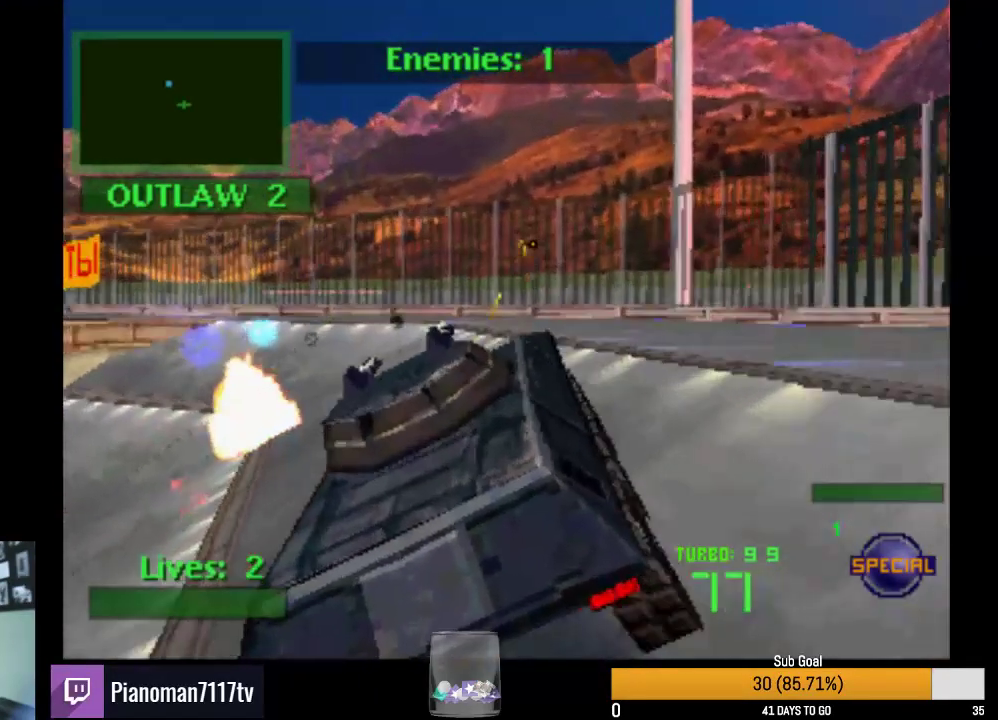
{"buttons": ["SQUARE", "R2"], "left_stick": "center", "right_stick": "center", "events": []}
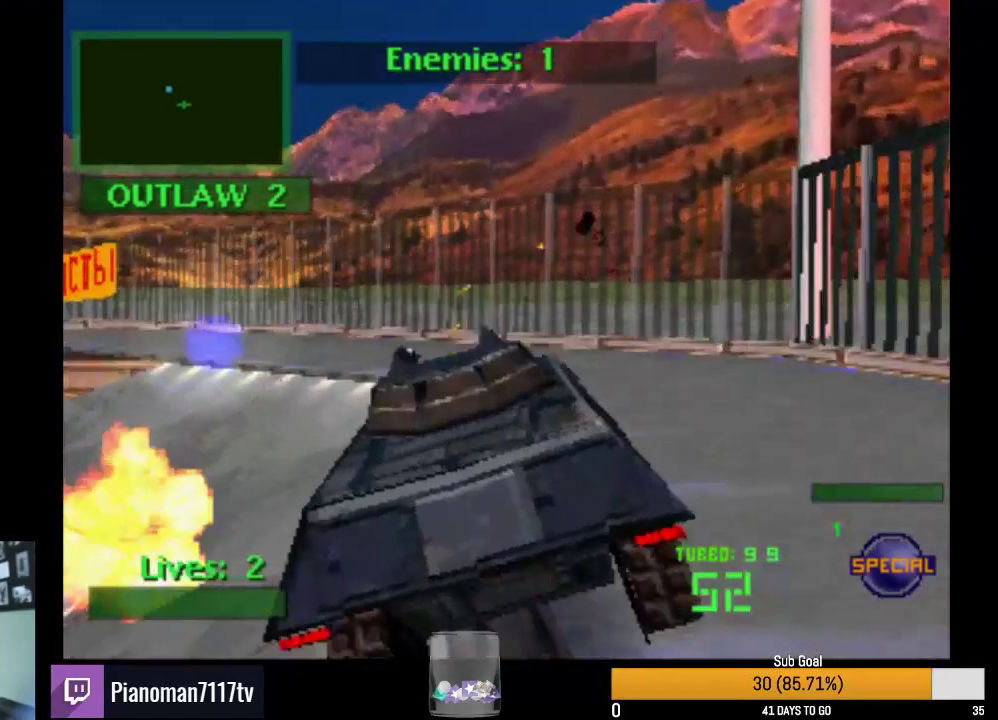
{"buttons": ["CIRCLE", "R2"], "left_stick": "center", "right_stick": "center", "events": [[33, "DPAD_LEFT", "down"], [117, "SQUARE", "up"], [367, "CIRCLE", "down"], [383, "DPAD_LEFT", "up"]]}
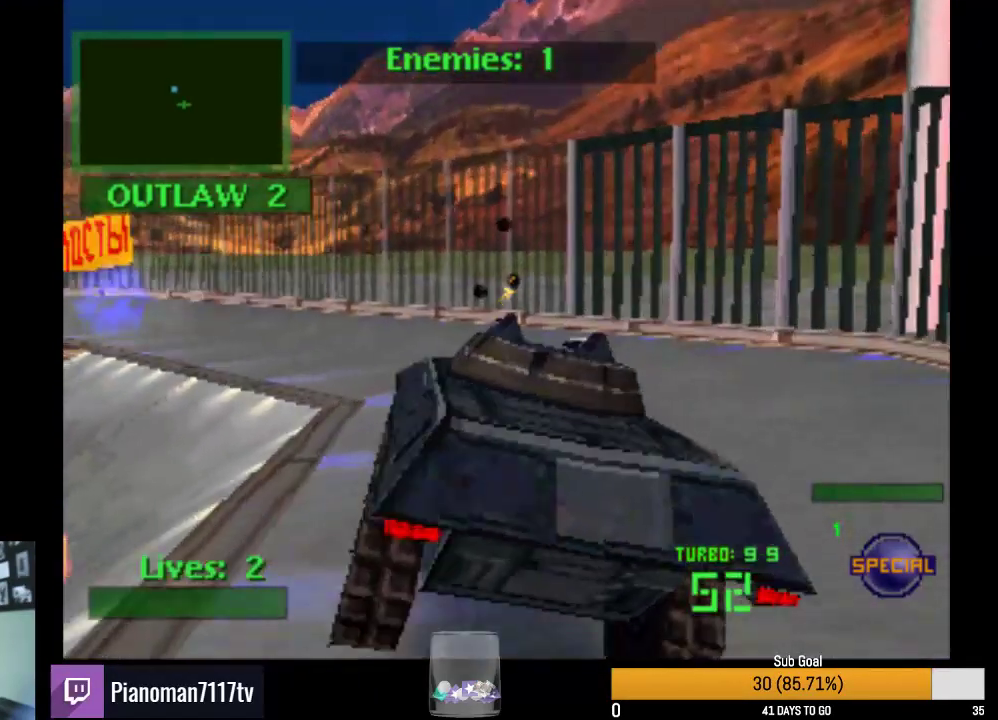
{"buttons": ["SQUARE", "R2"], "left_stick": "center", "right_stick": "center", "events": [[167, "CIRCLE", "up"], [250, "SQUARE", "down"]]}
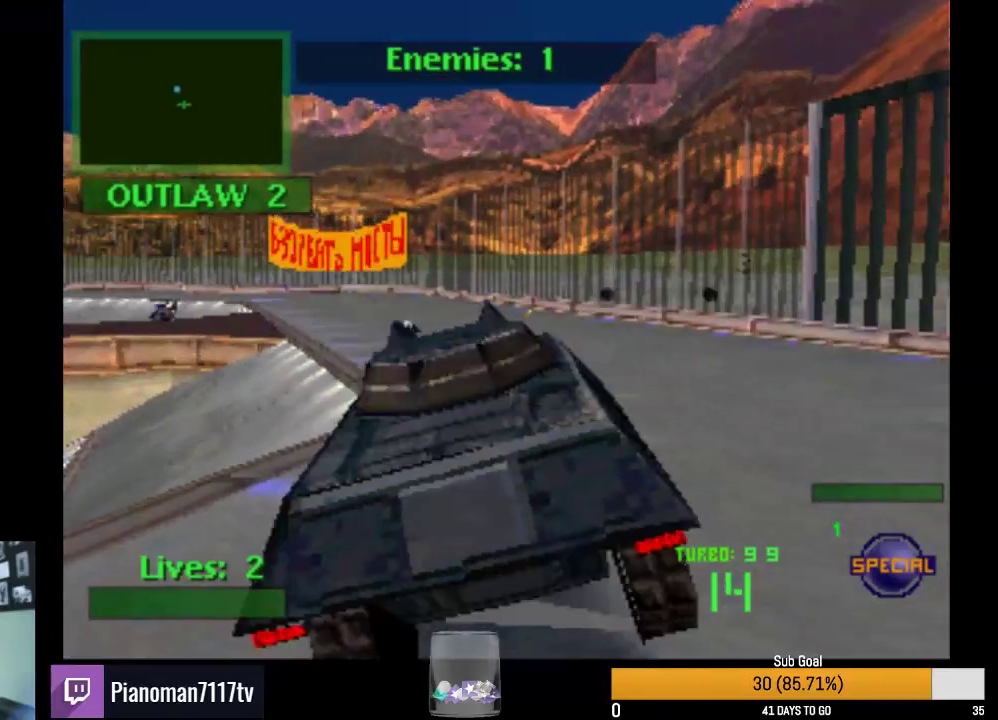
{"buttons": ["SQUARE", "R2"], "left_stick": "center", "right_stick": "center", "events": [[33, "L2", "down"], [133, "DPAD_LEFT", "down"], [250, "L2", "up"], [317, "DPAD_LEFT", "up"]]}
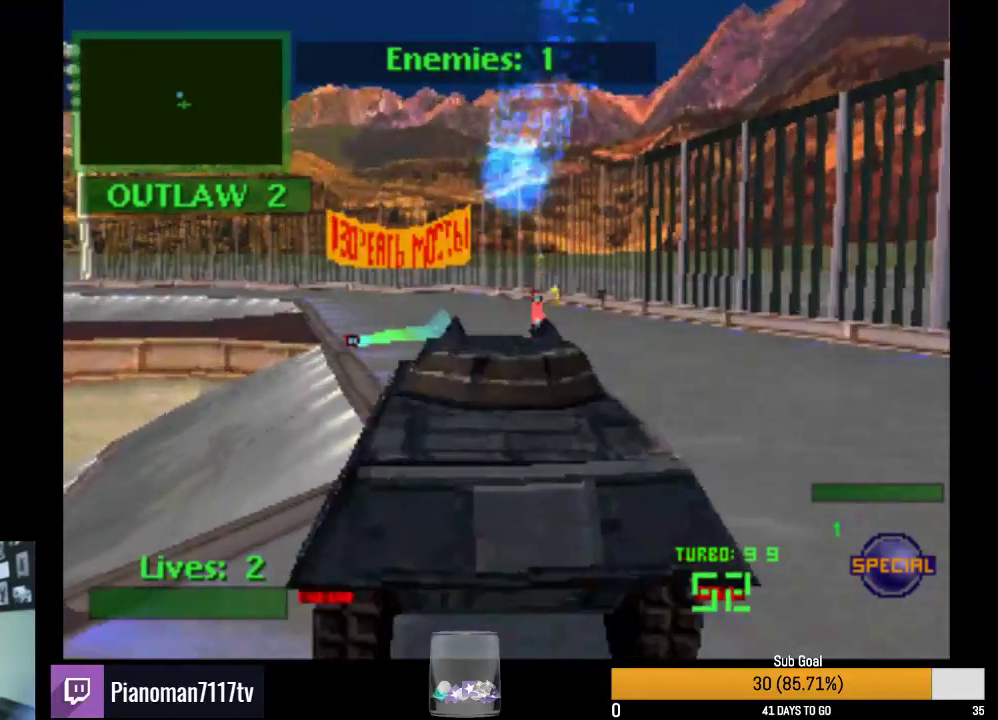
{"buttons": ["SQUARE", "R2"], "left_stick": "center", "right_stick": "center", "events": [[217, "DPAD_RIGHT", "down"], [367, "DPAD_RIGHT", "up"]]}
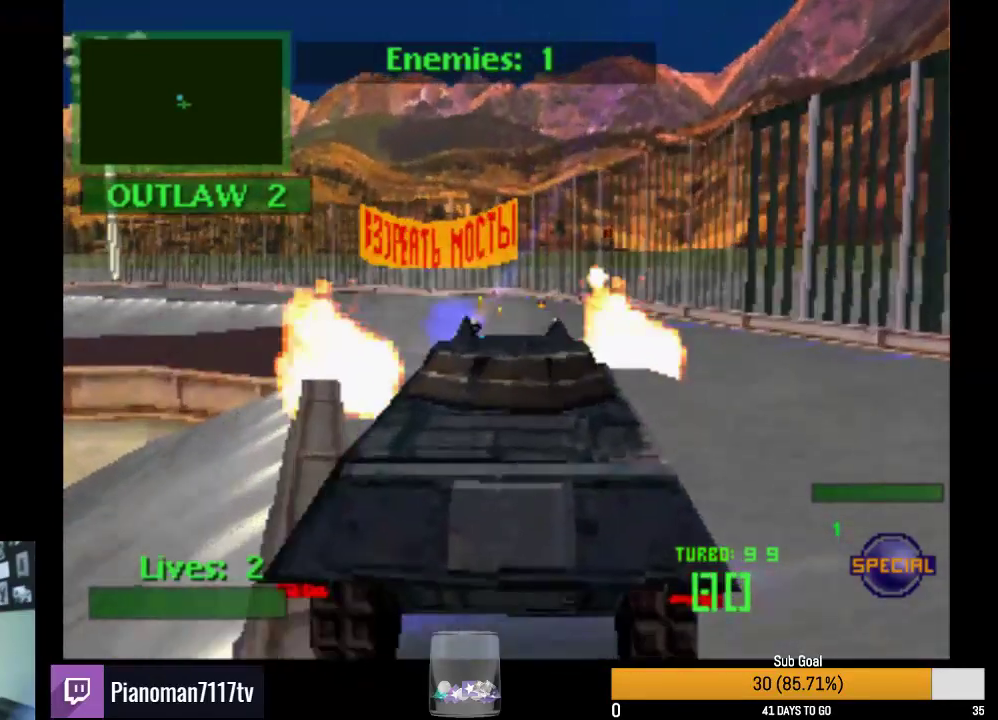
{"buttons": ["SQUARE", "R2"], "left_stick": "center", "right_stick": "center", "events": []}
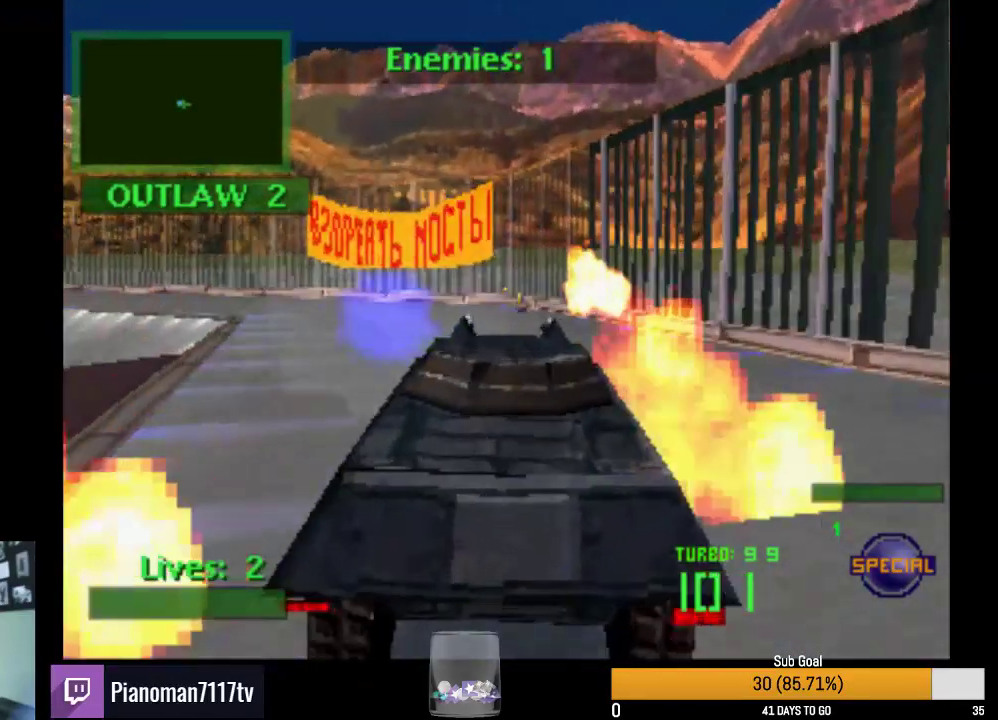
{"buttons": ["CROSS", "R2", "DPAD_LEFT"], "left_stick": "center", "right_stick": "center", "events": [[250, "SQUARE", "up"], [317, "DPAD_LEFT", "down"], [367, "CROSS", "down"]]}
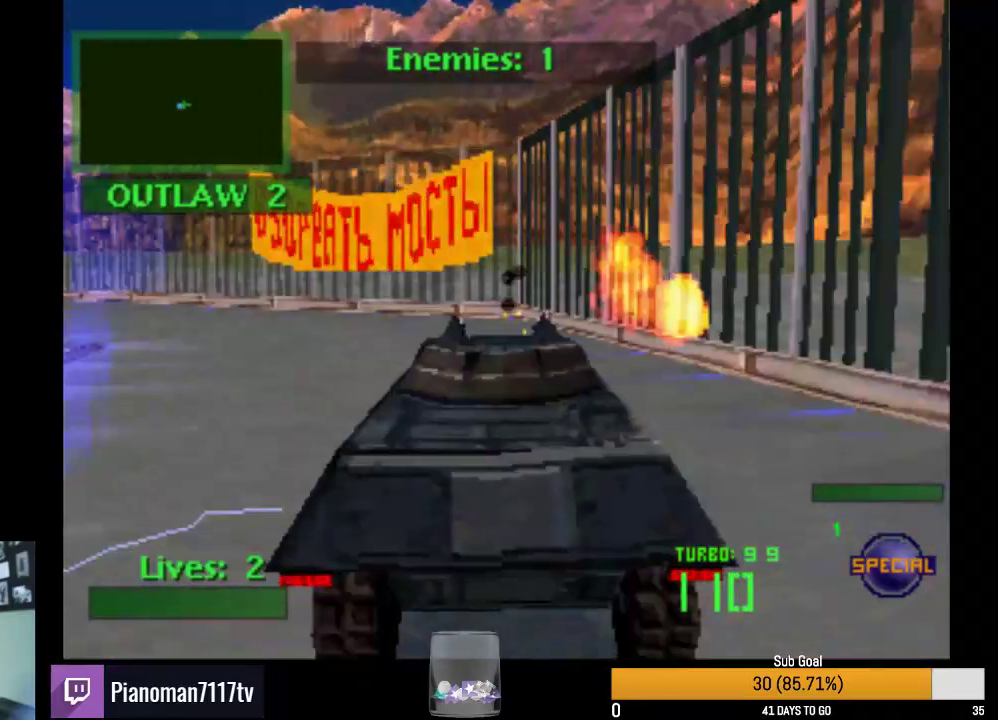
{"buttons": ["CIRCLE", "R2", "DPAD_LEFT"], "left_stick": "center", "right_stick": "center", "events": [[317, "CROSS", "up"], [383, "CIRCLE", "down"]]}
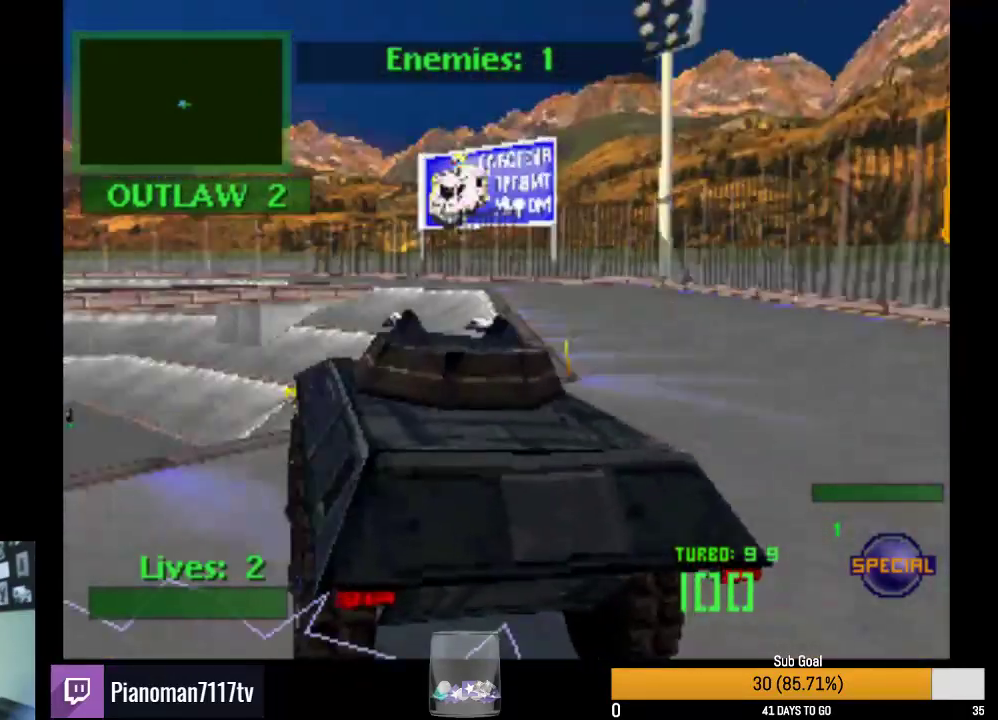
{"buttons": ["CIRCLE", "R2"], "left_stick": "center", "right_stick": "center", "events": [[217, "DPAD_LEFT", "up"]]}
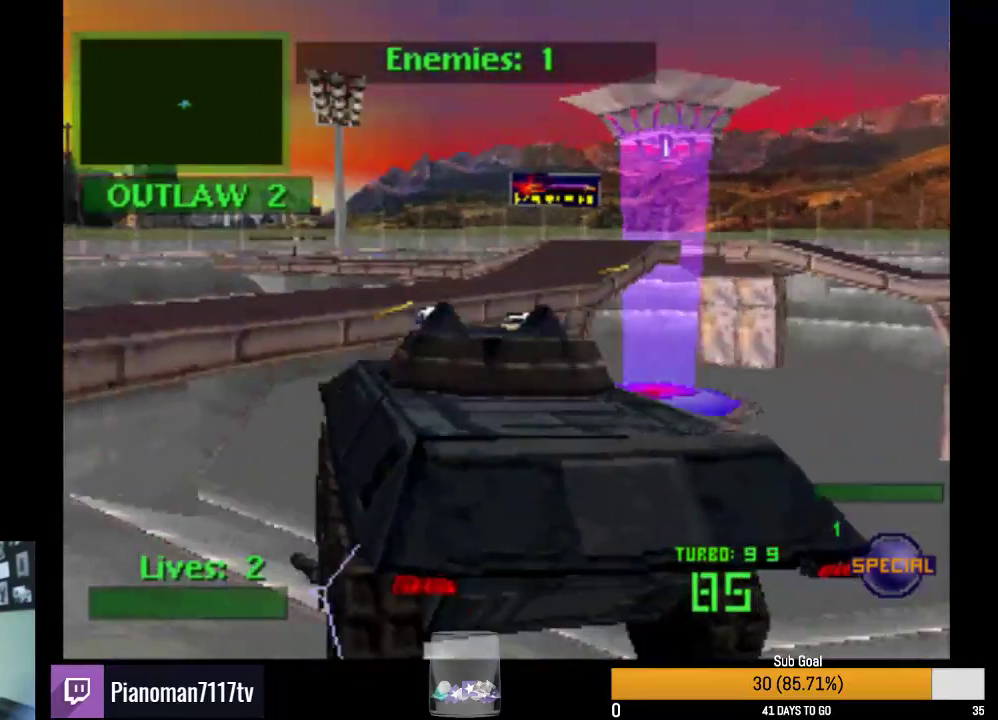
{"buttons": ["R2"], "left_stick": "center", "right_stick": "center", "events": [[17, "L2", "down"], [67, "L2", "up"], [467, "CIRCLE", "up"]]}
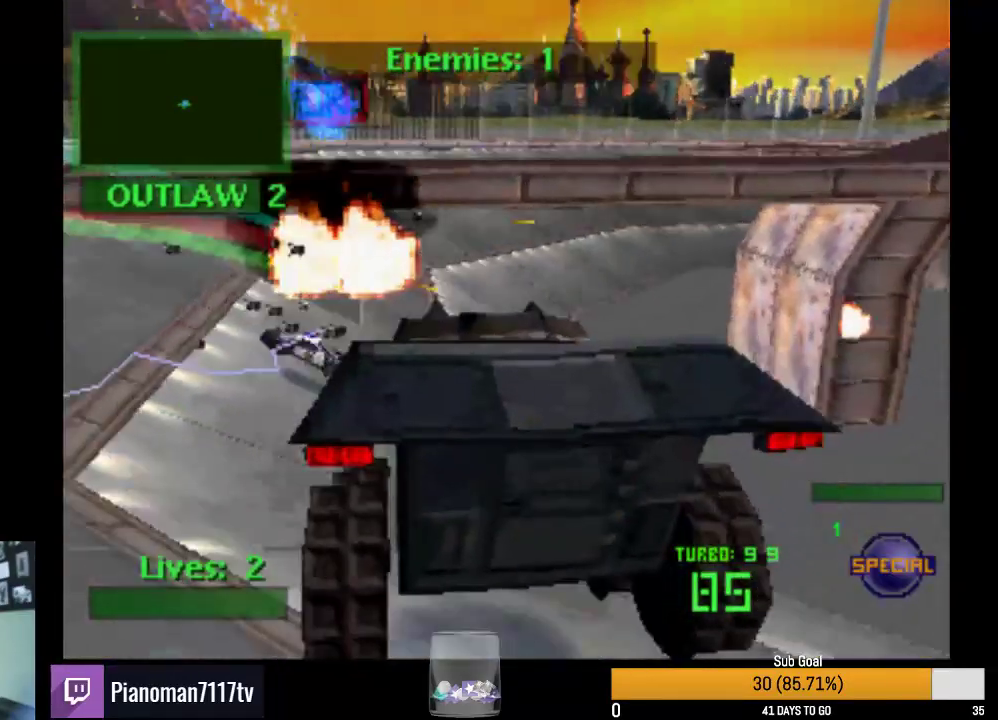
{"buttons": ["R2", "DPAD_LEFT"], "left_stick": "center", "right_stick": "center", "events": [[500, "DPAD_LEFT", "down"]]}
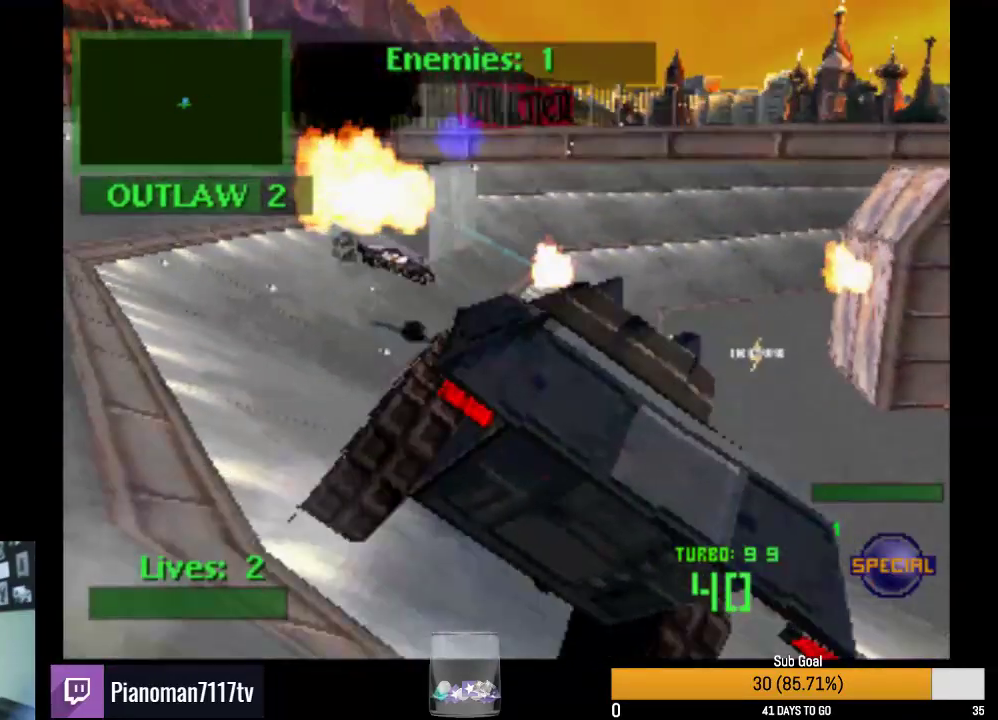
{"buttons": ["R2", "DPAD_UP"], "left_stick": "center", "right_stick": "center", "events": [[183, "DPAD_LEFT", "up"], [183, "L2", "down"], [367, "L2", "up"], [483, "DPAD_UP", "down"]]}
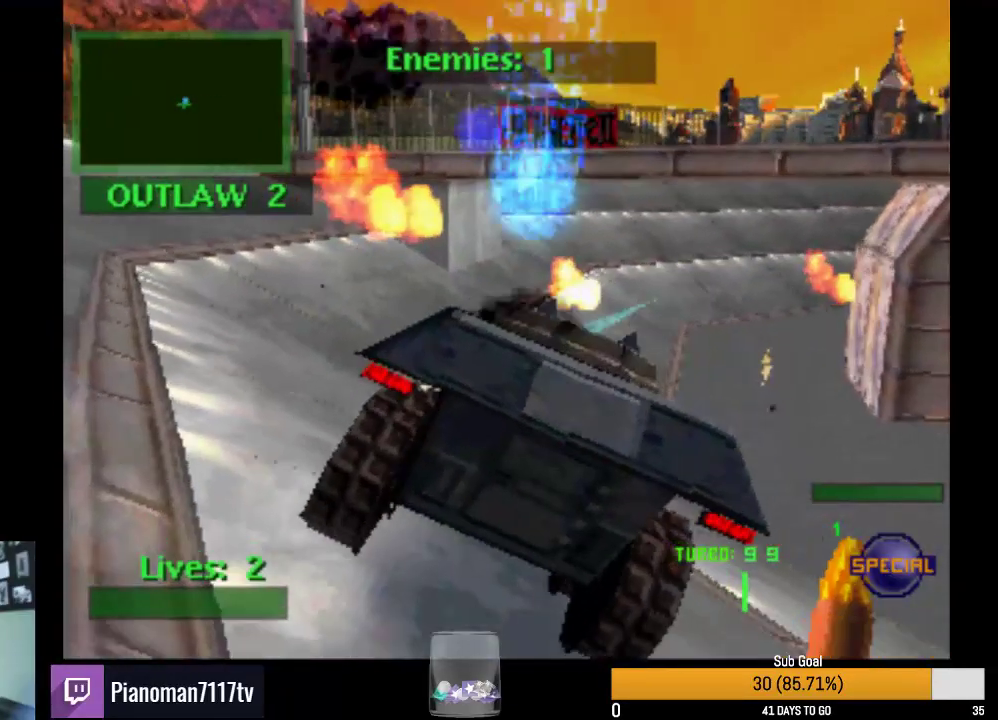
{"buttons": ["R2", "DPAD_UP"], "left_stick": "center", "right_stick": "center", "events": [[100, "DPAD_UP", "up"], [183, "DPAD_DOWN", "down"], [250, "DPAD_LEFT", "down"], [267, "DPAD_DOWN", "up"], [283, "DPAD_LEFT", "up"], [350, "DPAD_UP", "down"], [450, "DPAD_UP", "up"], [500, "DPAD_UP", "down"]]}
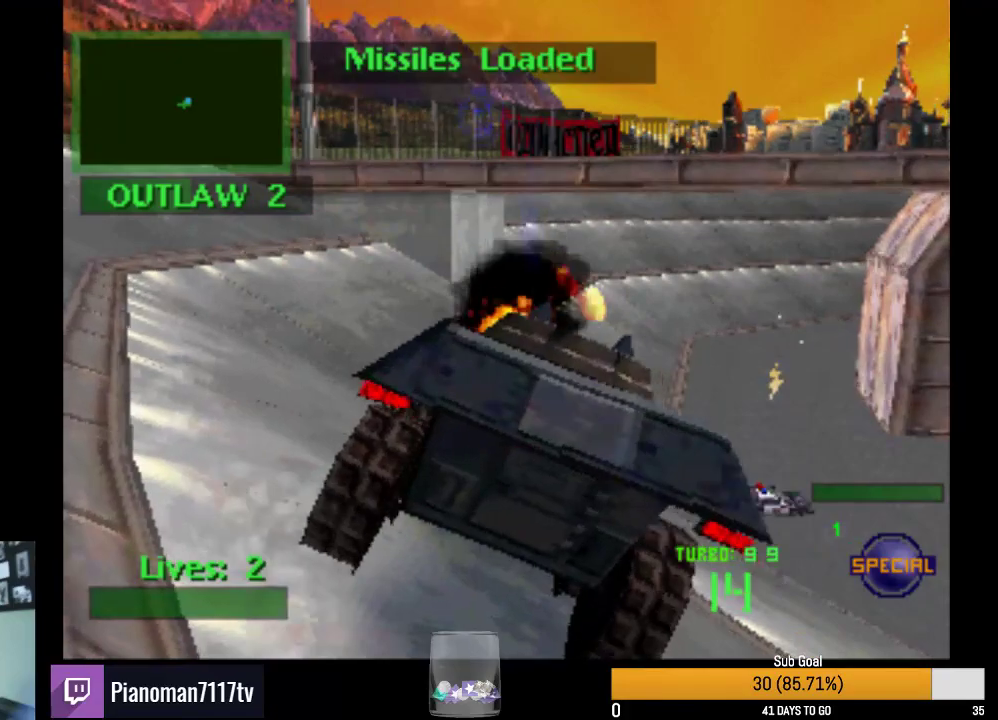
{"buttons": ["L2", "R2"], "left_stick": "center", "right_stick": "center", "events": [[17, "L2", "down"], [83, "DPAD_UP", "up"], [233, "L2", "up"], [283, "L2", "down"], [417, "L2", "up"], [467, "L2", "down"]]}